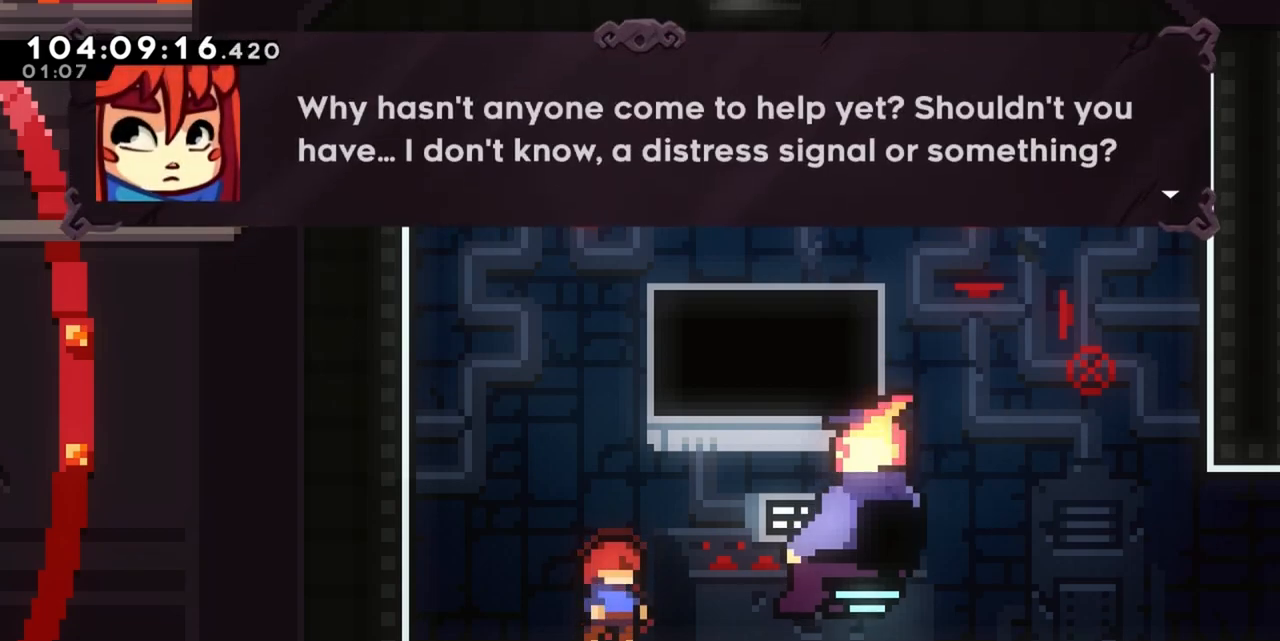
Gameplay with keyboard; each line is a JSON object with the keys held at the frame after it. "events" lists presses ("down") and releases ("up") of "a", "d", "dash", "demo", "grab", "grab2", "j", "jump", "jump2", "jump3", "return", "s" and "w" between this image and that frame as [ms after this image, input, new state], when the widget could be followed in between. No other keys are recorded. Mouse input is not recorded. Key names are as the overlay labels them; some are game actions (e.g. jump) rather than physical keys.
{"keys": [], "events": []}
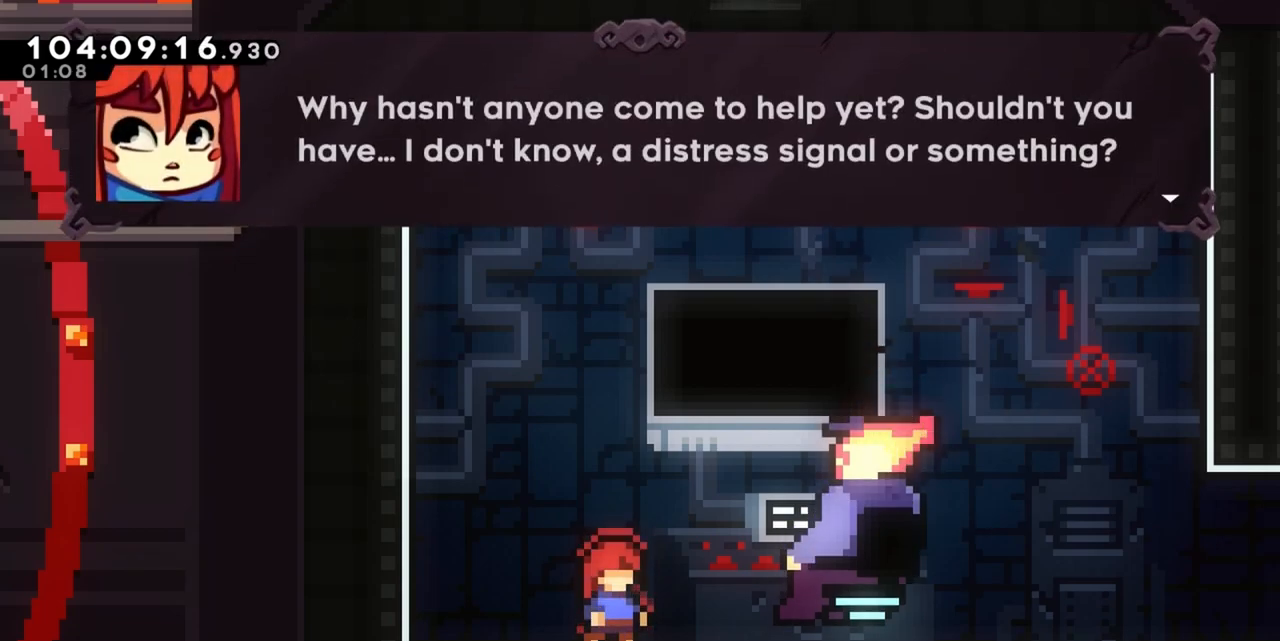
{"keys": ["jump"], "events": [[283, "jump", "down"]]}
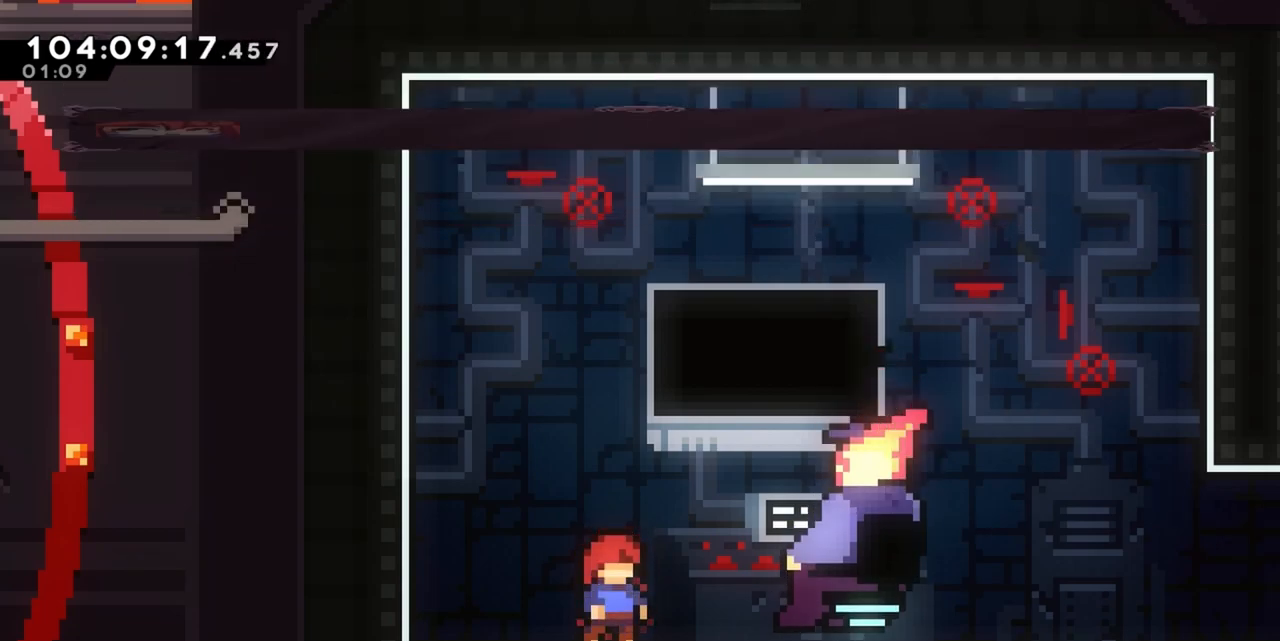
{"keys": ["jump"], "events": [[17, "jump", "up"], [433, "jump", "down"]]}
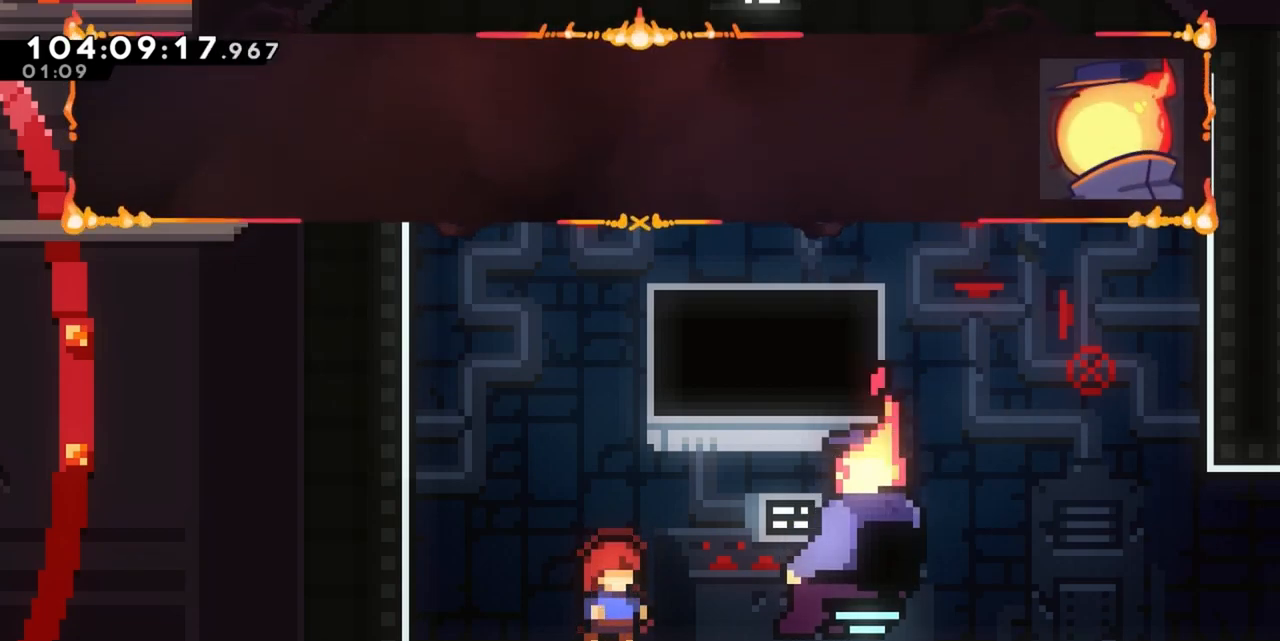
{"keys": [], "events": [[83, "jump", "up"], [217, "jump", "down"], [400, "jump", "up"]]}
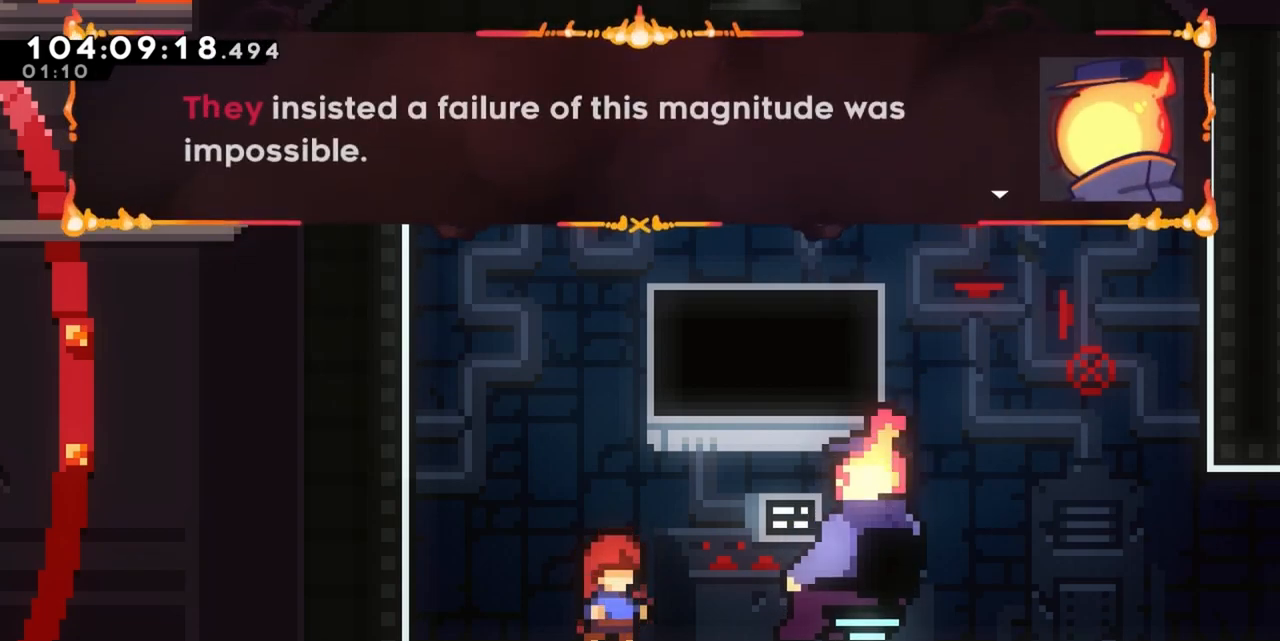
{"keys": [], "events": []}
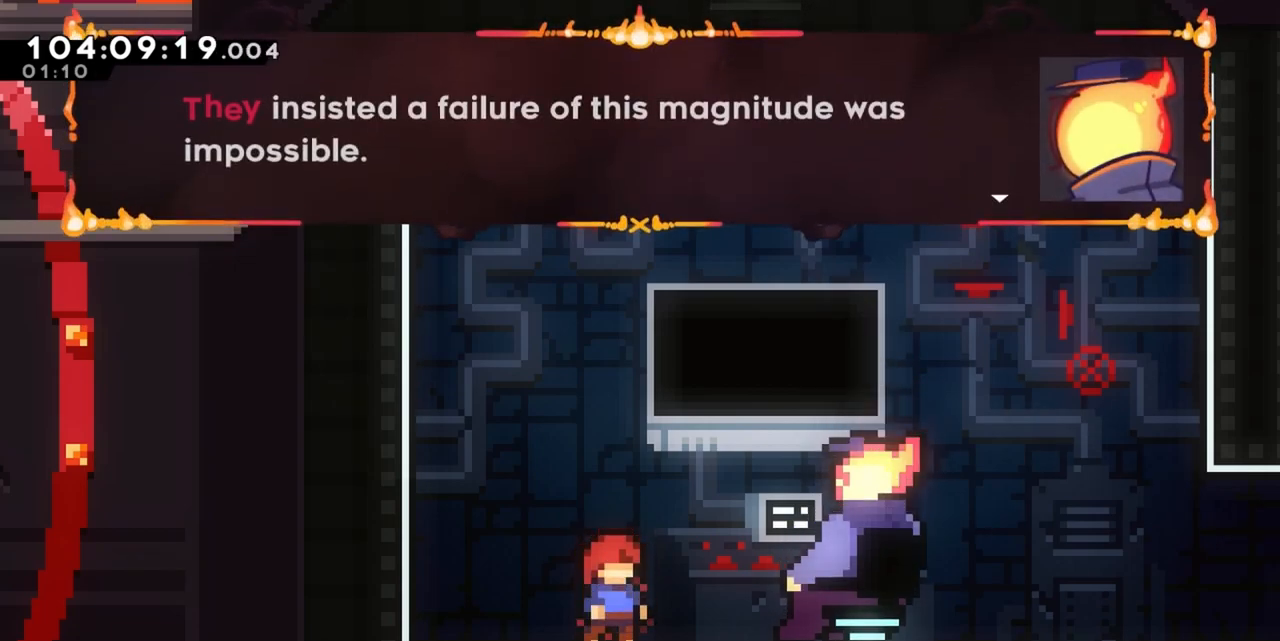
{"keys": [], "events": []}
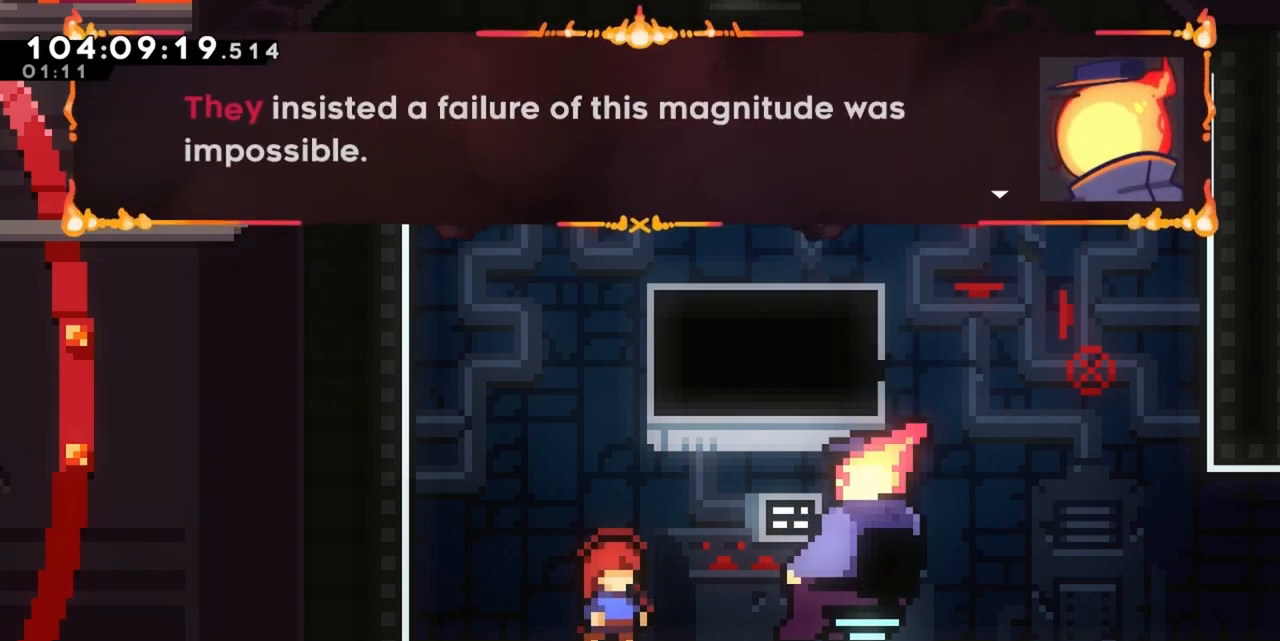
{"keys": [], "events": []}
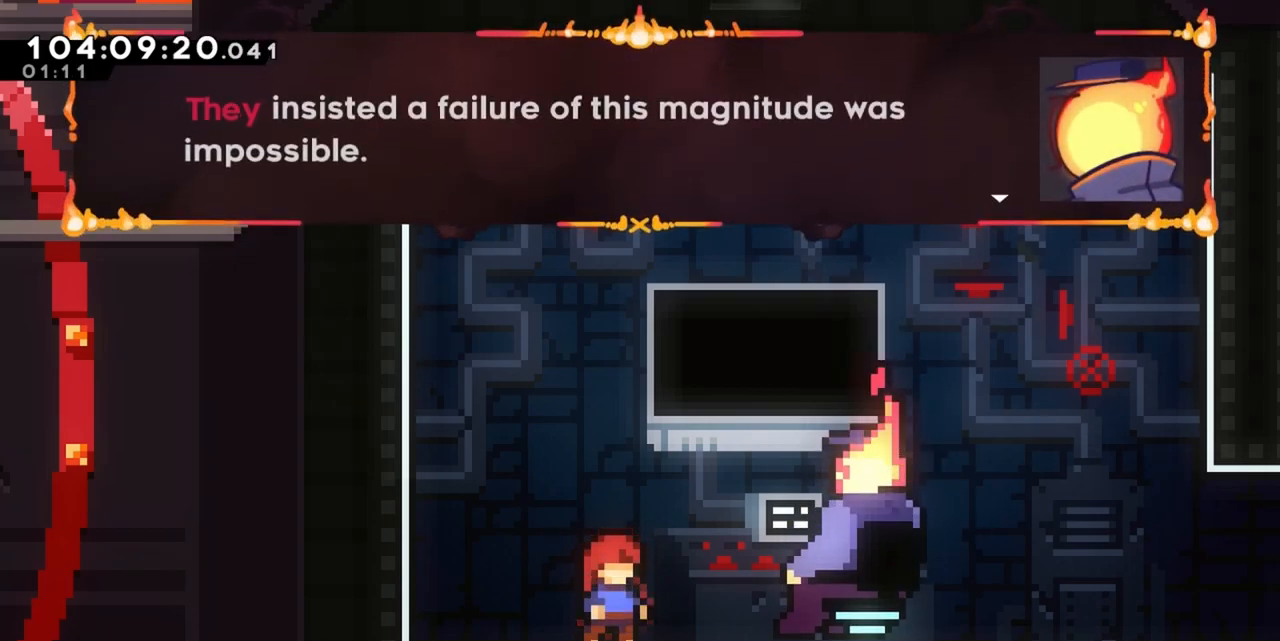
{"keys": [], "events": [[233, "jump", "down"], [467, "jump", "up"]]}
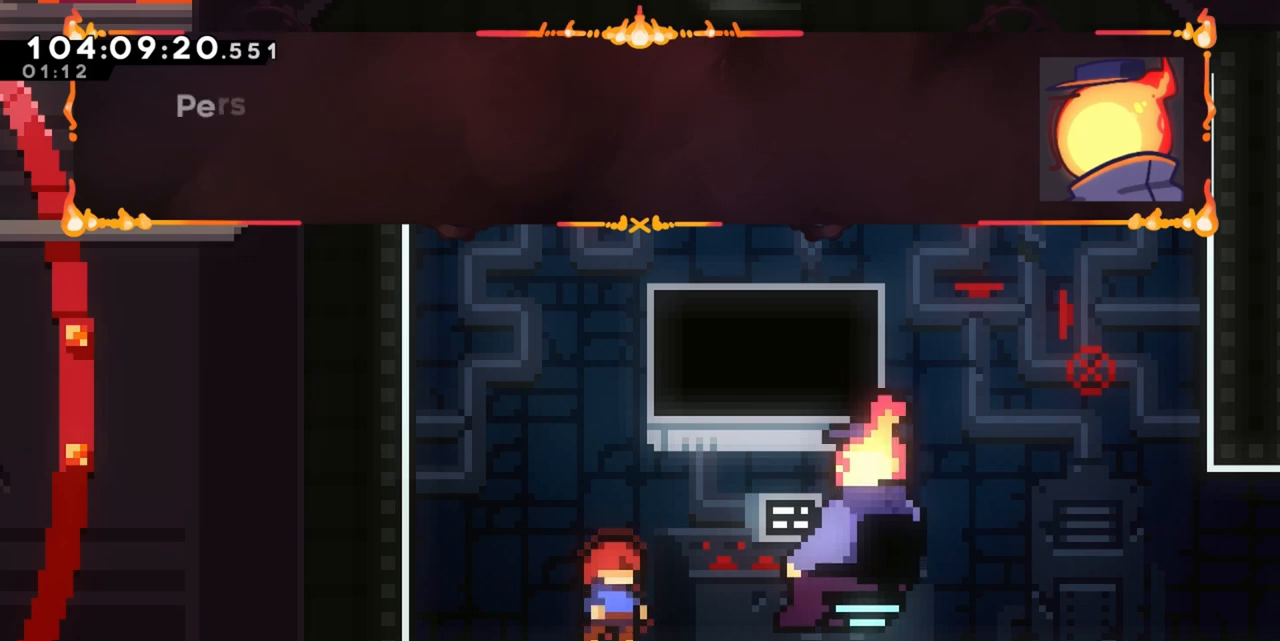
{"keys": [], "events": [[200, "jump", "down"], [433, "jump", "up"]]}
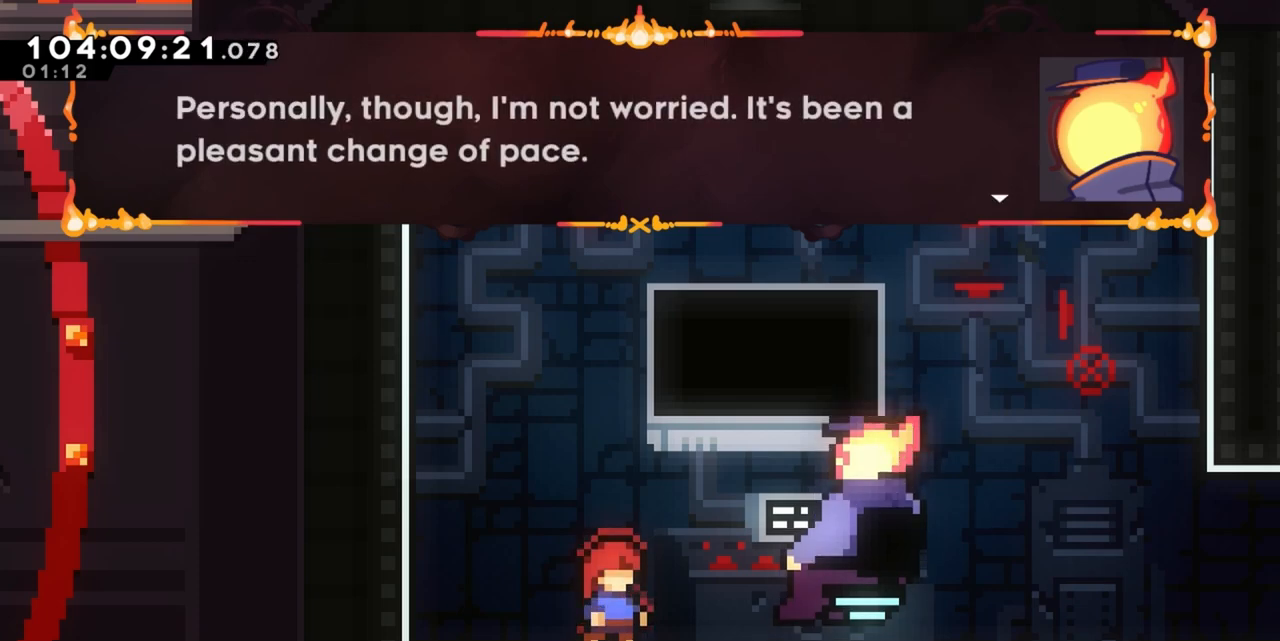
{"keys": [], "events": []}
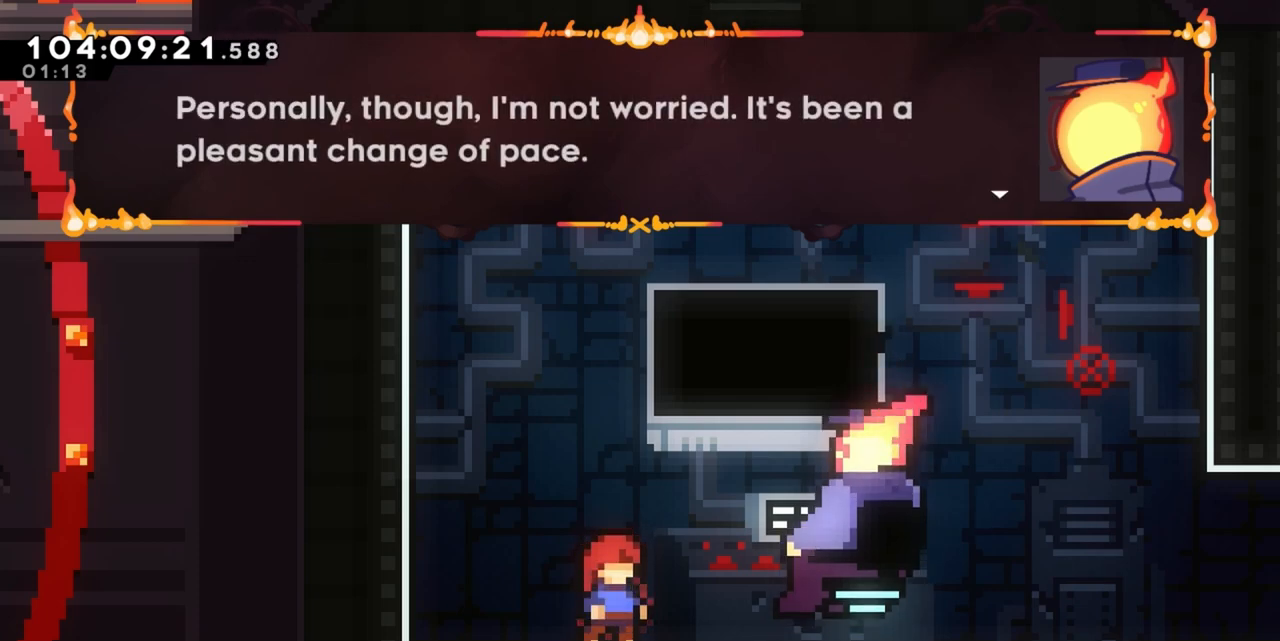
{"keys": ["jump"], "events": [[417, "jump", "down"]]}
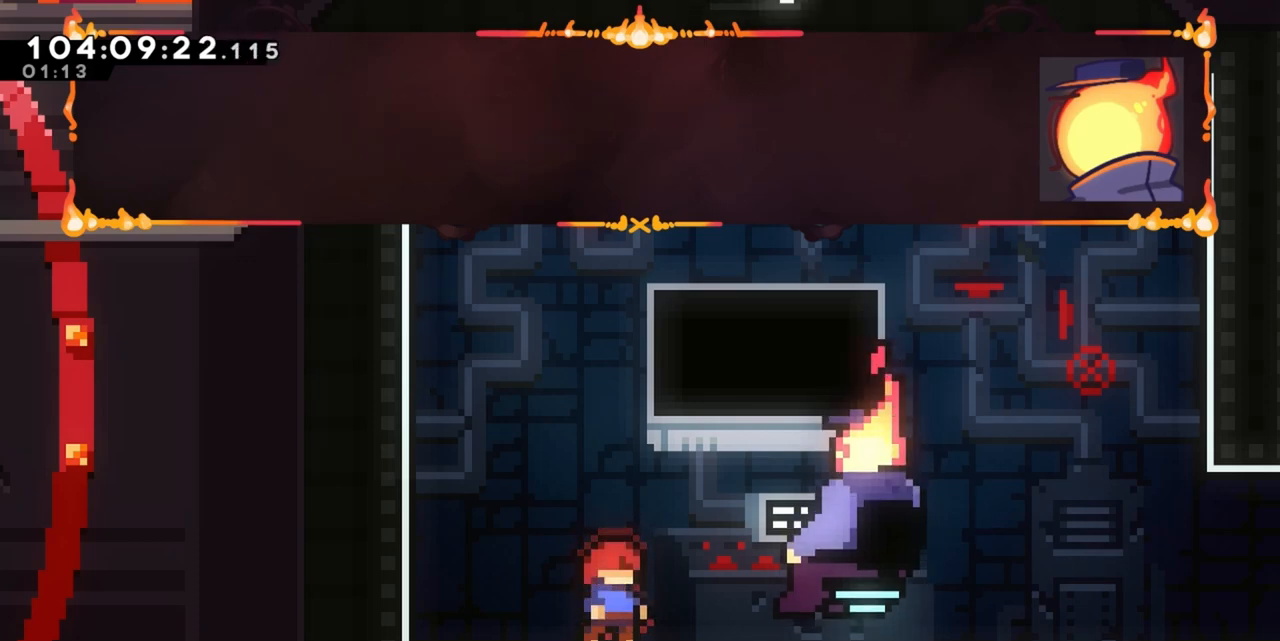
{"keys": ["jump"], "events": [[167, "jump", "up"], [333, "jump", "down"]]}
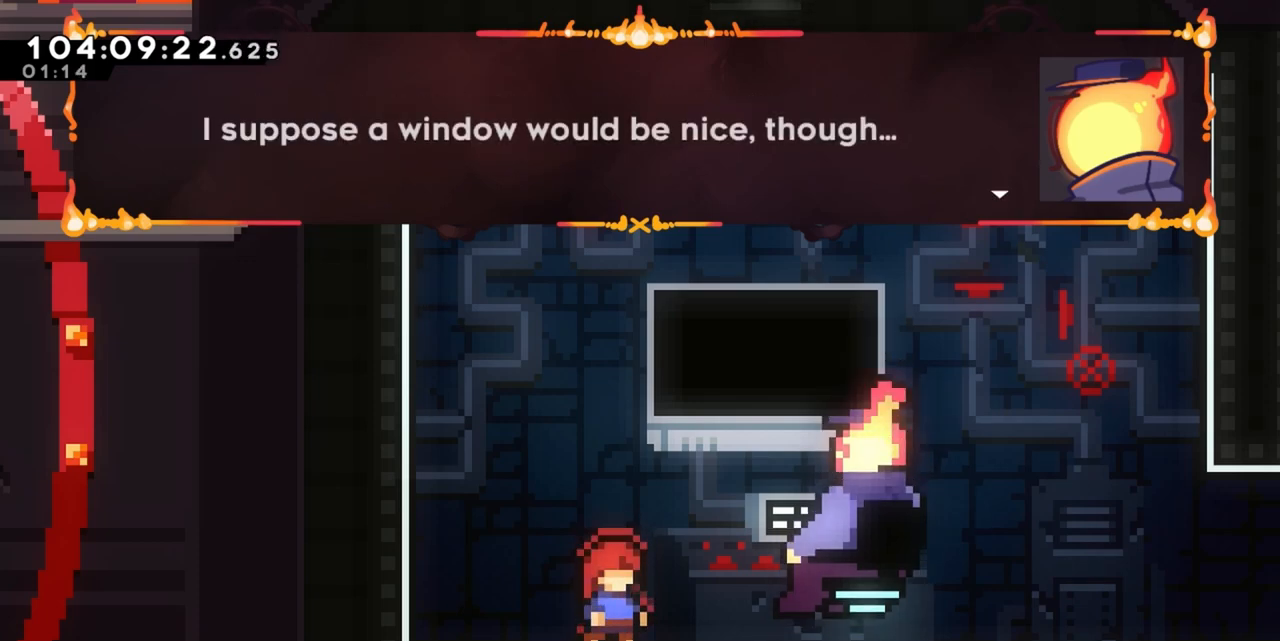
{"keys": [], "events": [[33, "jump", "up"]]}
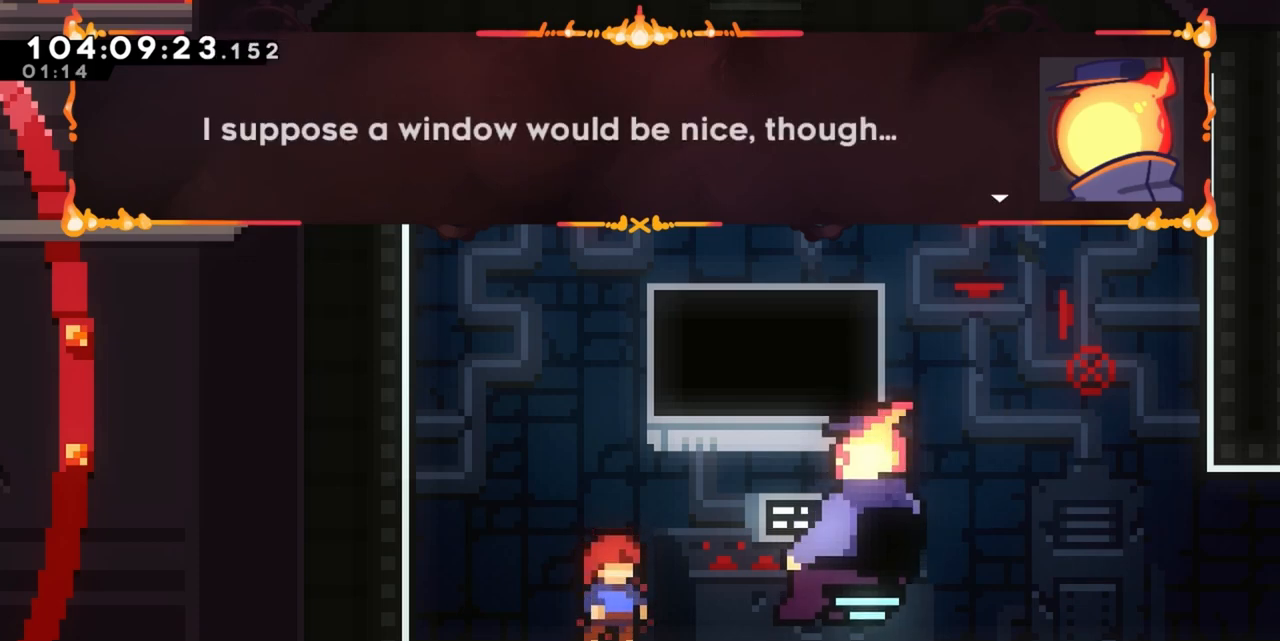
{"keys": [], "events": []}
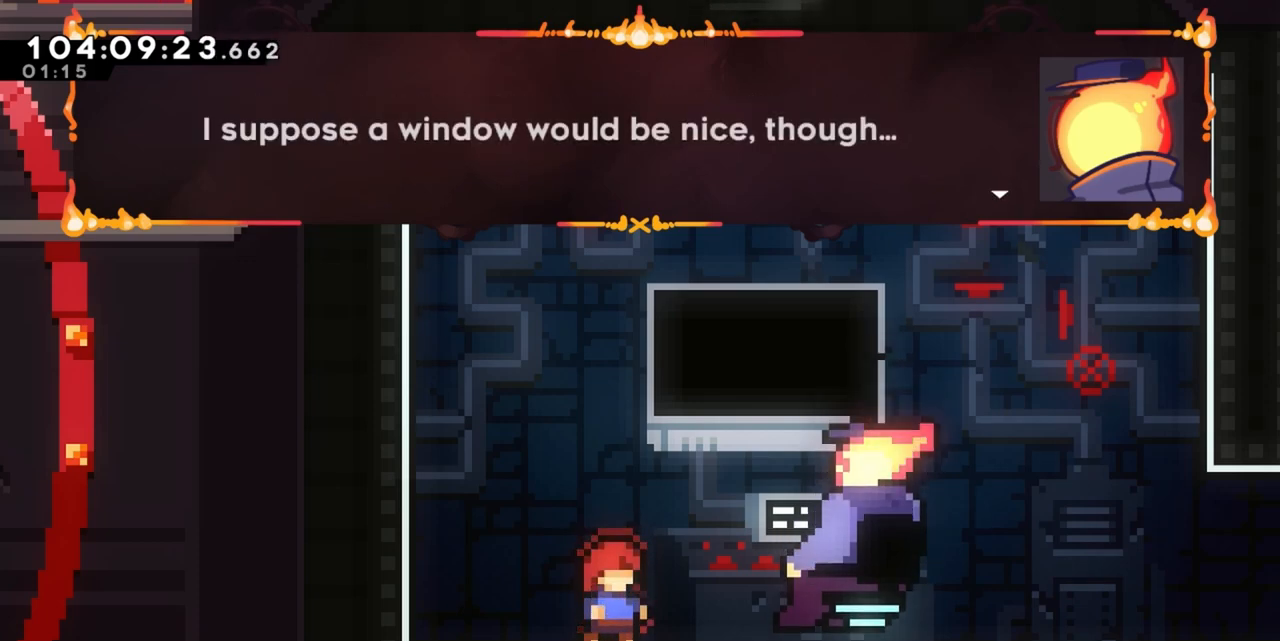
{"keys": ["jump"], "events": [[483, "jump", "down"]]}
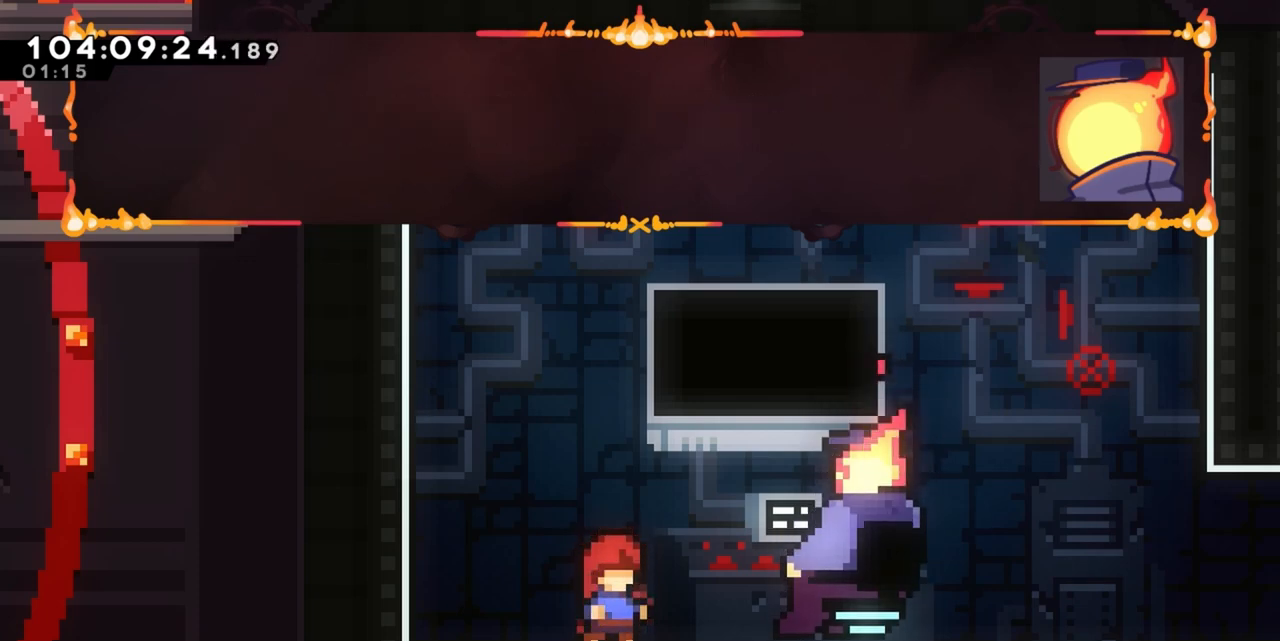
{"keys": [], "events": [[183, "jump", "up"], [317, "jump", "down"], [450, "jump", "up"]]}
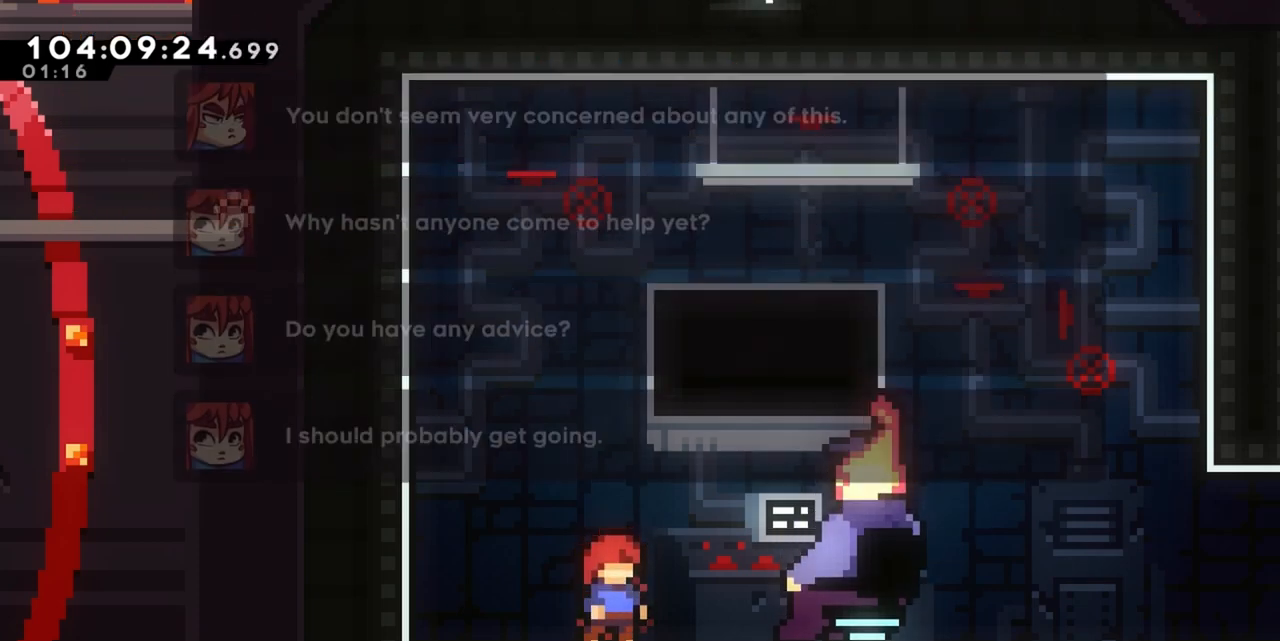
{"keys": [], "events": []}
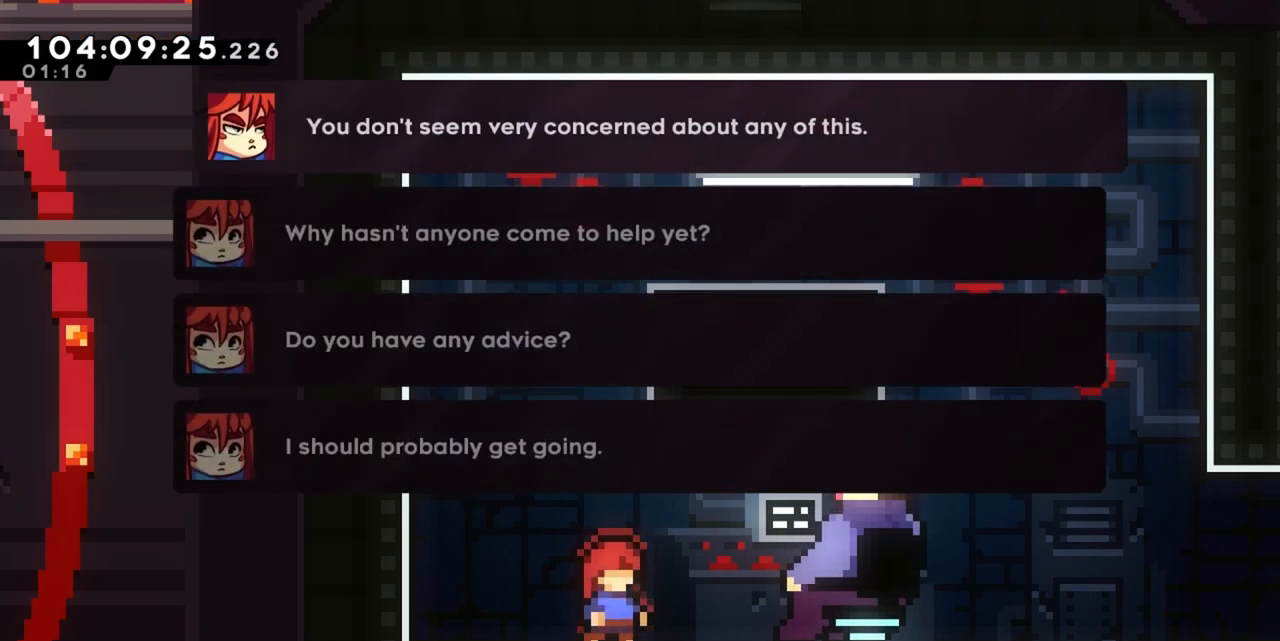
{"keys": ["s"], "events": [[67, "s", "down"], [200, "s", "up"], [250, "s", "down"], [350, "s", "up"], [433, "s", "down"]]}
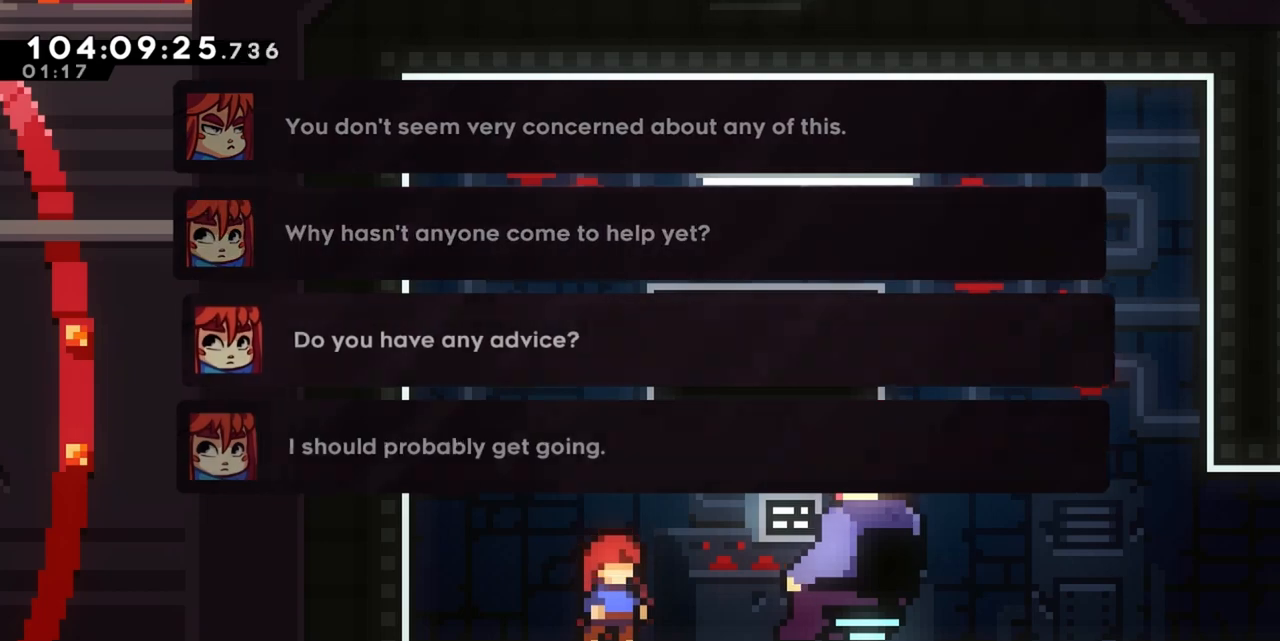
{"keys": [], "events": [[33, "s", "up"], [267, "w", "down"], [400, "w", "up"]]}
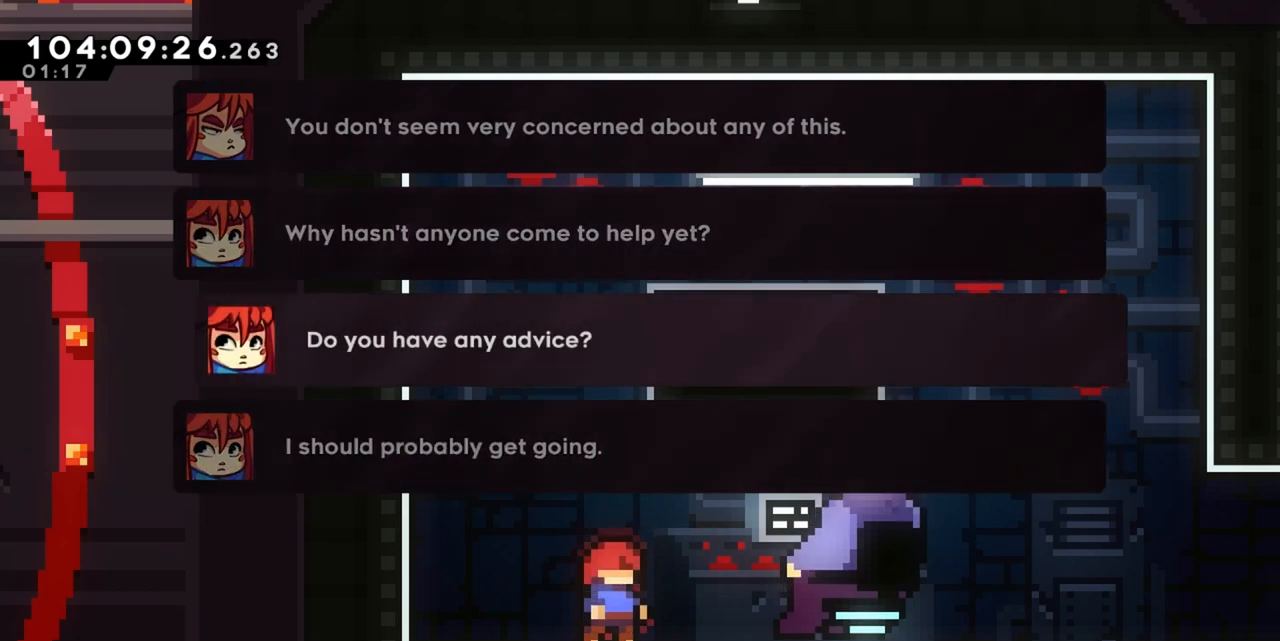
{"keys": [], "events": [[250, "jump", "down"], [417, "jump", "up"]]}
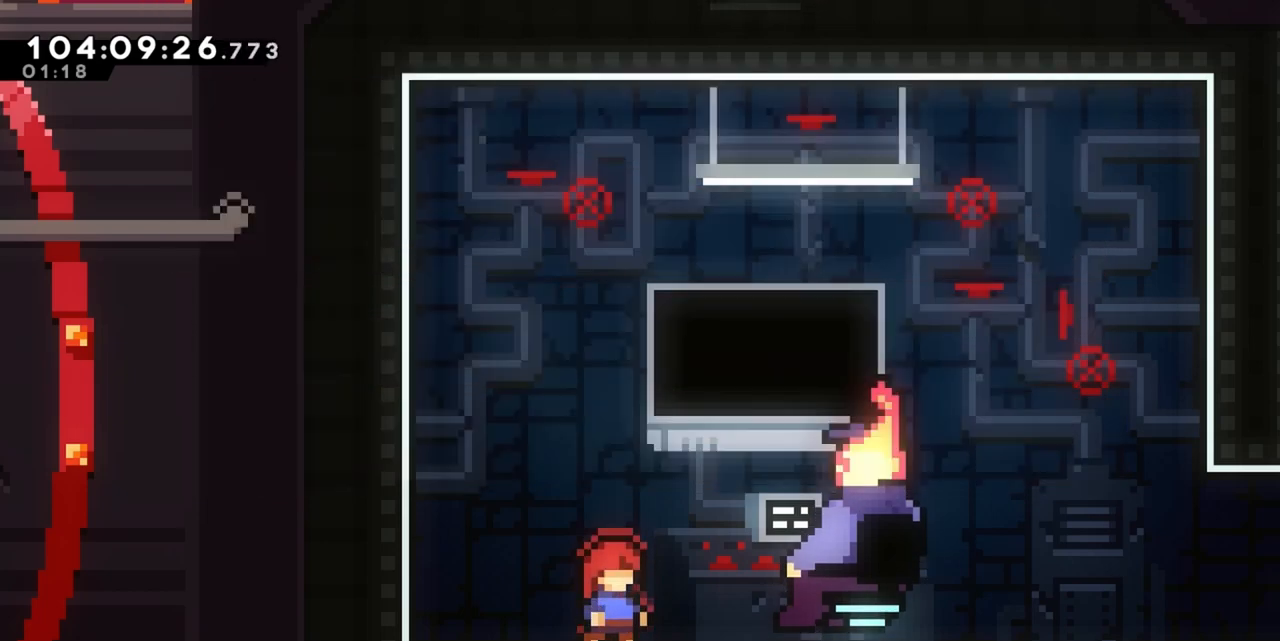
{"keys": [], "events": []}
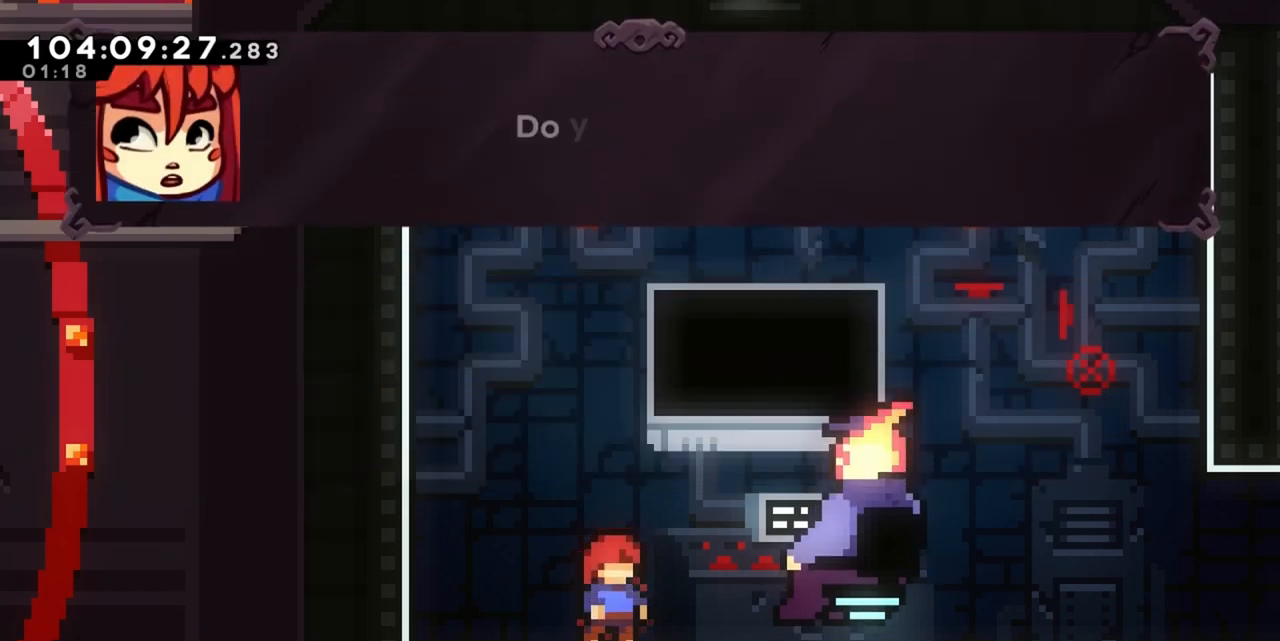
{"keys": [], "events": [[167, "jump", "down"], [417, "jump", "up"]]}
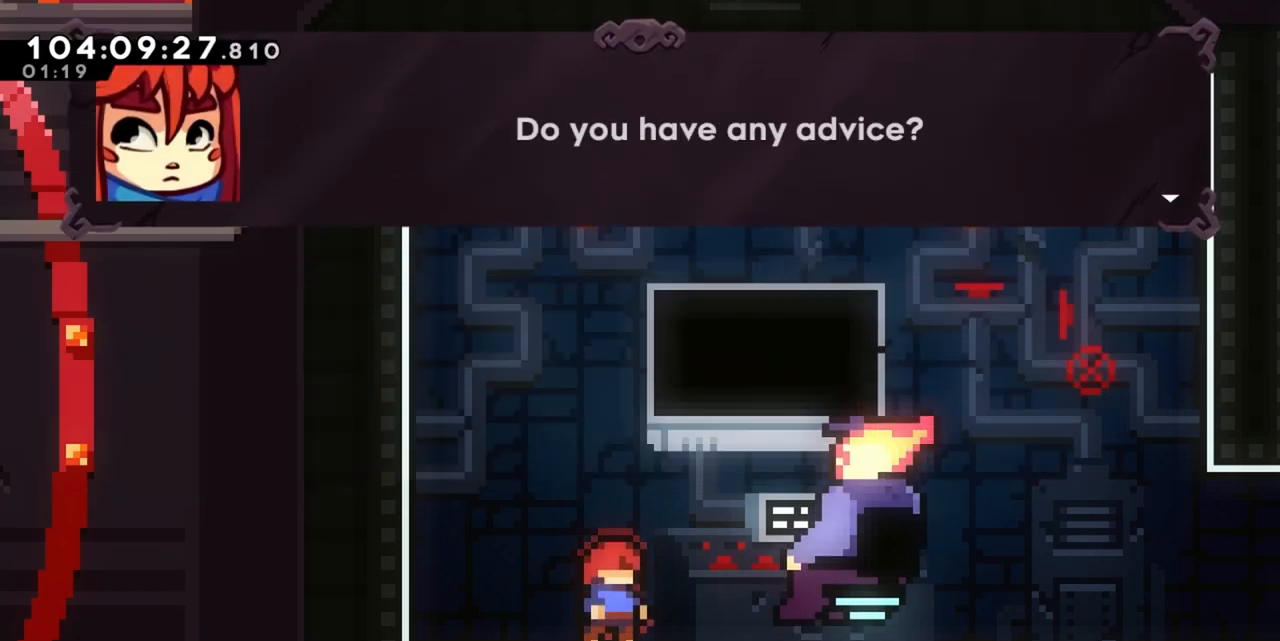
{"keys": ["jump"], "events": [[333, "jump", "down"]]}
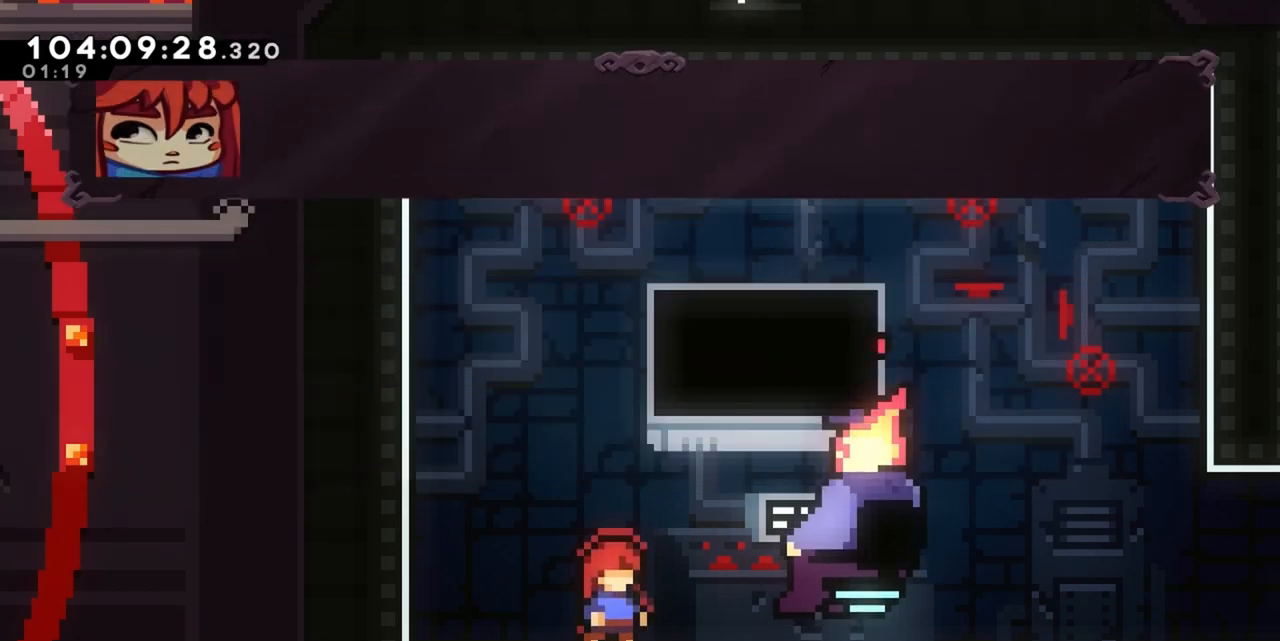
{"keys": [], "events": [[67, "jump", "up"]]}
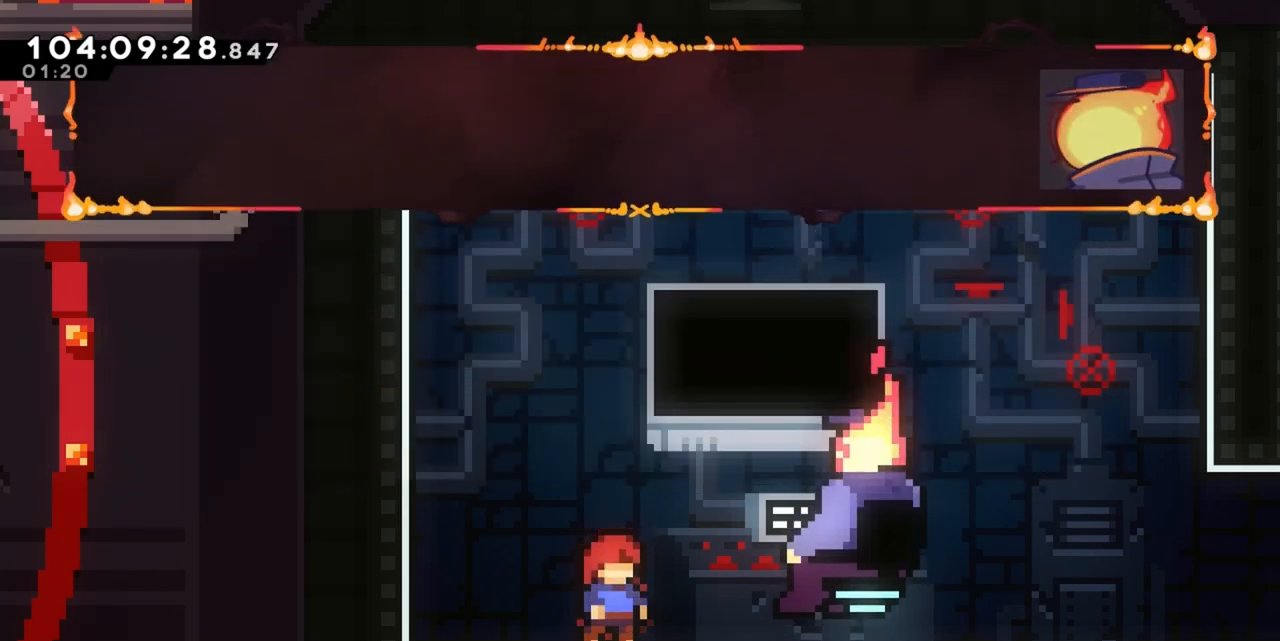
{"keys": [], "events": [[217, "jump", "down"], [450, "jump", "up"]]}
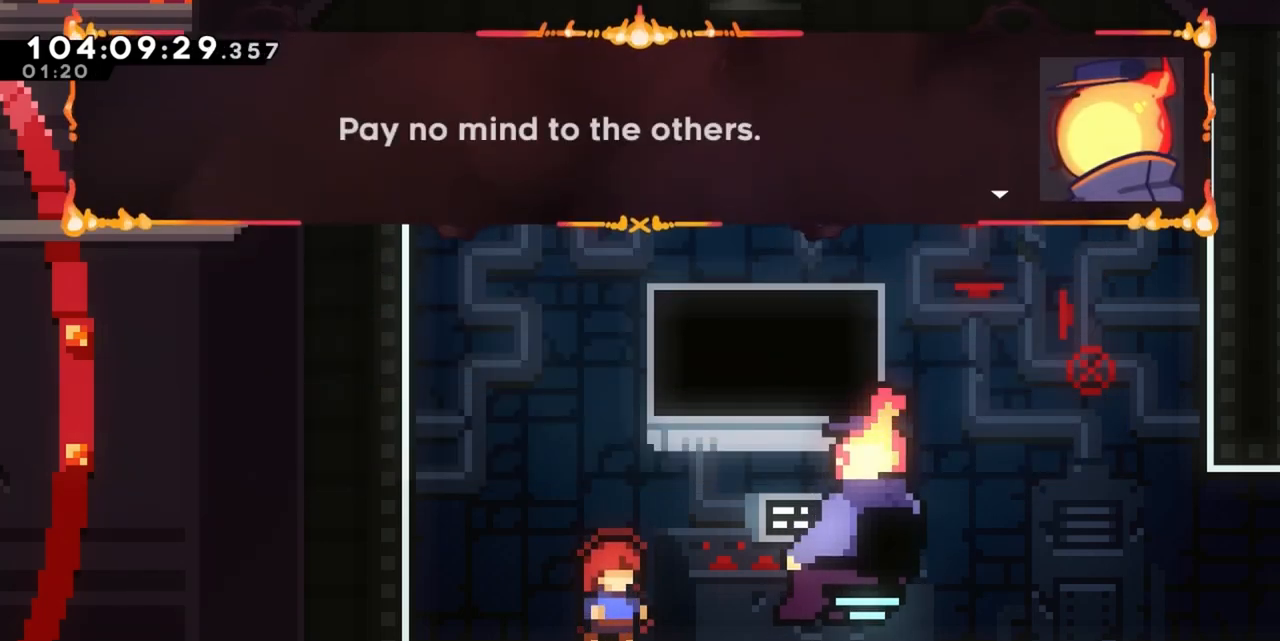
{"keys": [], "events": []}
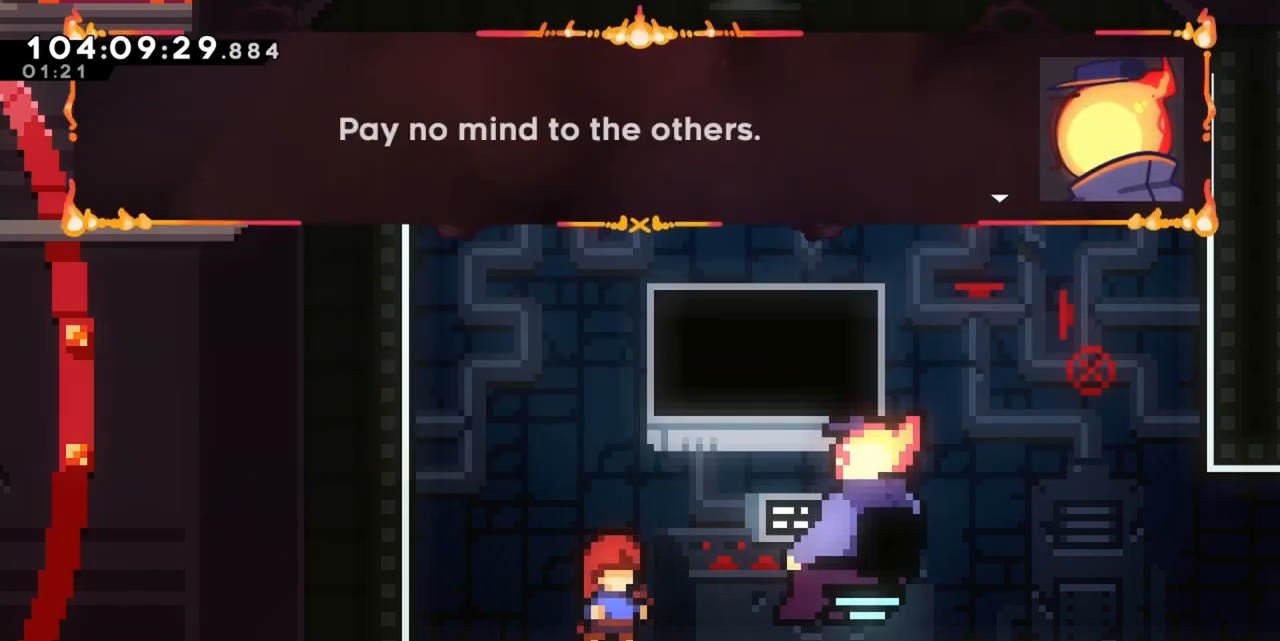
{"keys": [], "events": []}
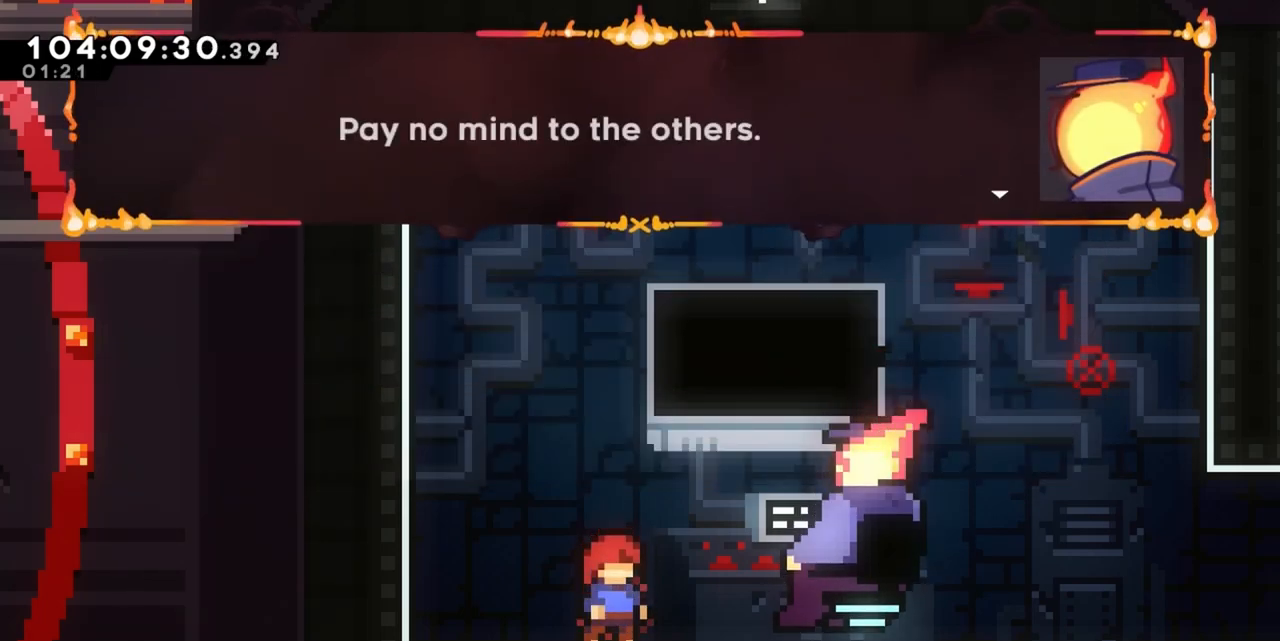
{"keys": [], "events": [[33, "jump", "down"], [217, "jump", "up"]]}